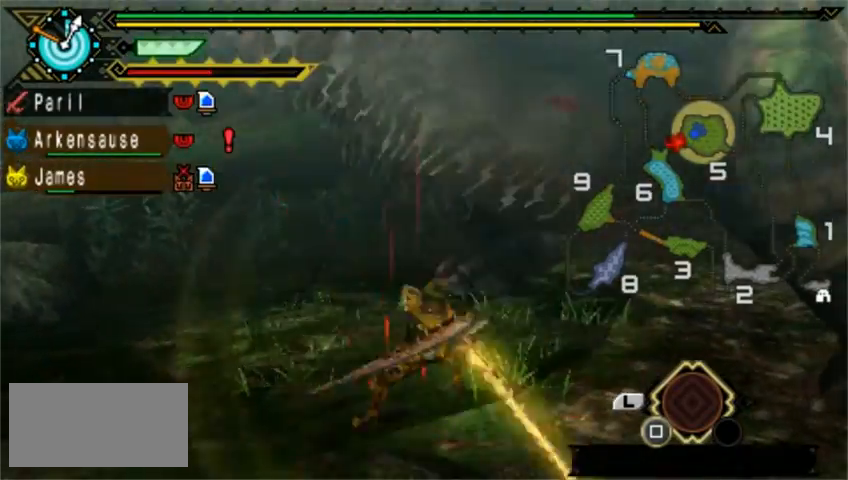
Gameplay with a controller (PlayStation layout); each line is a JSON object with the inputs held at the frame after it (dt_ms = milliseconds from this image to that frame). "events" lists button and stick changes between this image and that frame as [ms after this image, input, new state], when the widget could be followed in between. Not read: L2 L3 R1 R2 R3 right_stick.
{"dt_ms": 520, "buttons": [], "left_stick": "down-left", "events": [[200, "left_stick", "down"], [480, "left_stick", "down-left"]]}
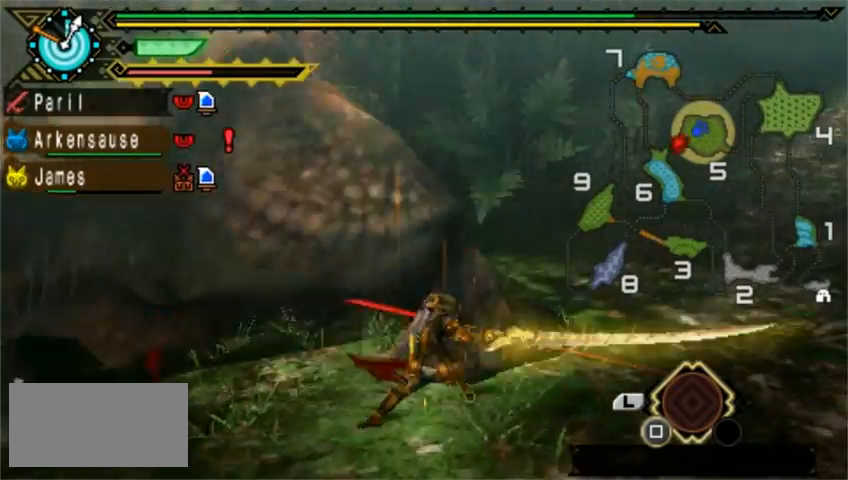
{"dt_ms": 480, "buttons": ["DPAD_LEFT"], "left_stick": "left", "events": [[280, "left_stick", "left"], [440, "DPAD_LEFT", "down"]]}
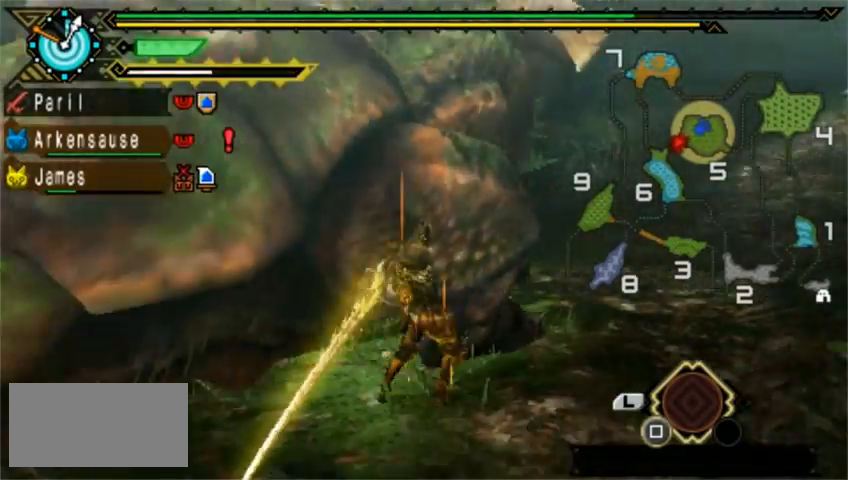
{"dt_ms": 520, "buttons": [], "left_stick": "left", "events": [[40, "DPAD_LEFT", "up"]]}
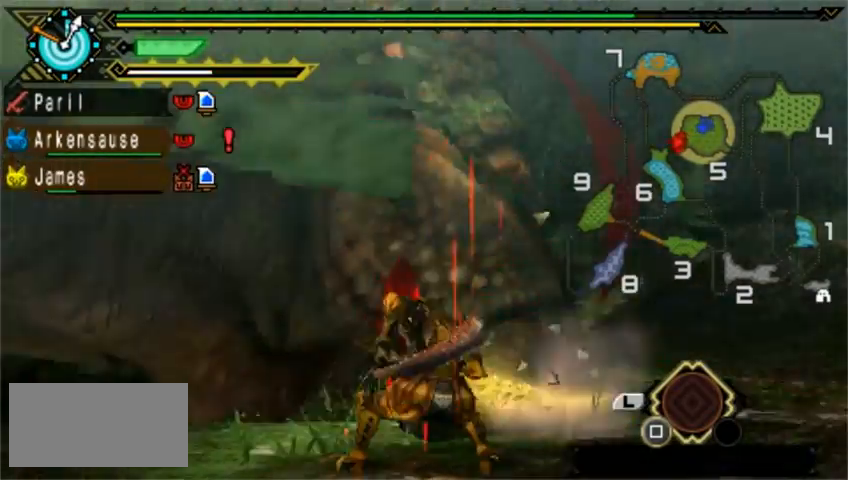
{"dt_ms": 1000, "buttons": ["DPAD_LEFT"], "left_stick": "left"}
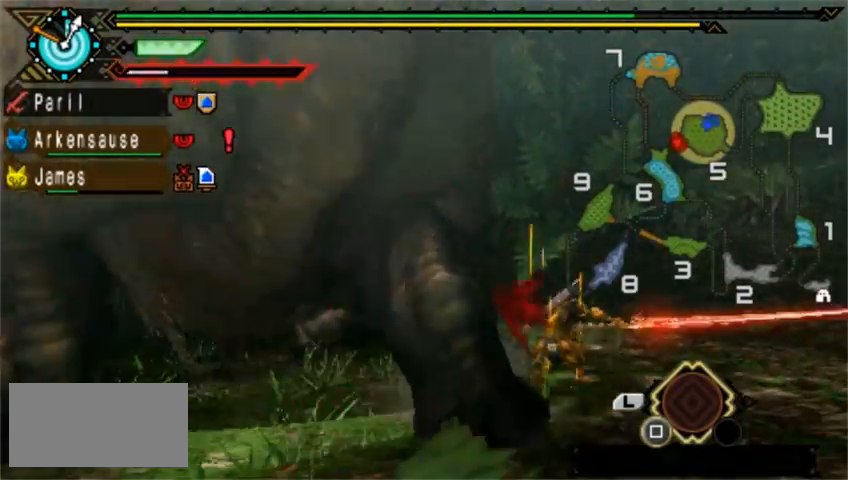
{"dt_ms": 480, "buttons": ["DPAD_LEFT"], "left_stick": "left", "events": []}
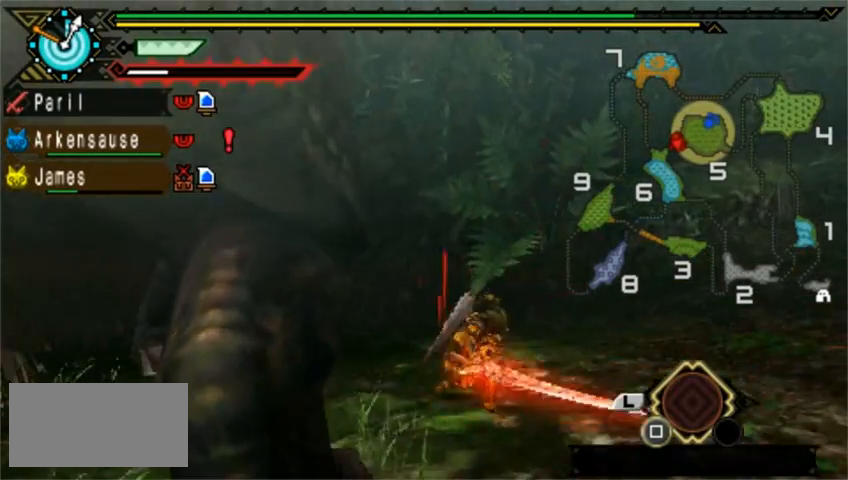
{"dt_ms": 520, "buttons": ["DPAD_LEFT"], "left_stick": "down-left", "events": [[400, "left_stick", "down-left"]]}
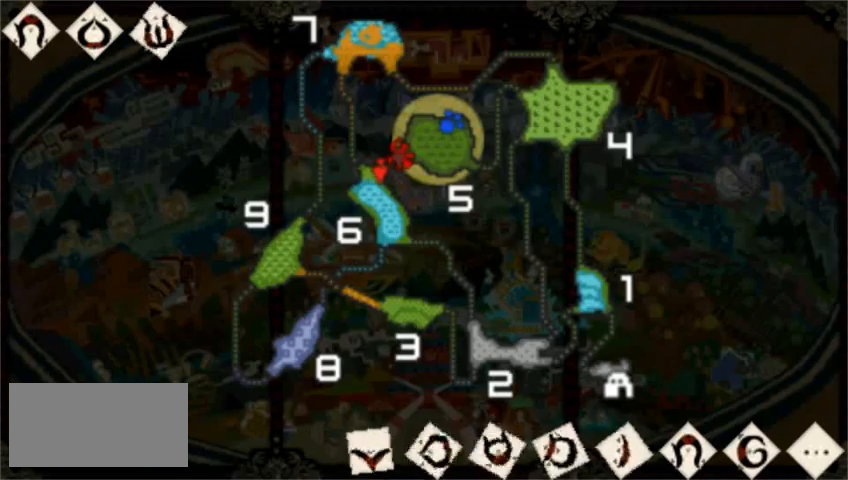
{"dt_ms": 480, "buttons": [], "left_stick": "down-left", "events": [[160, "DPAD_LEFT", "up"]]}
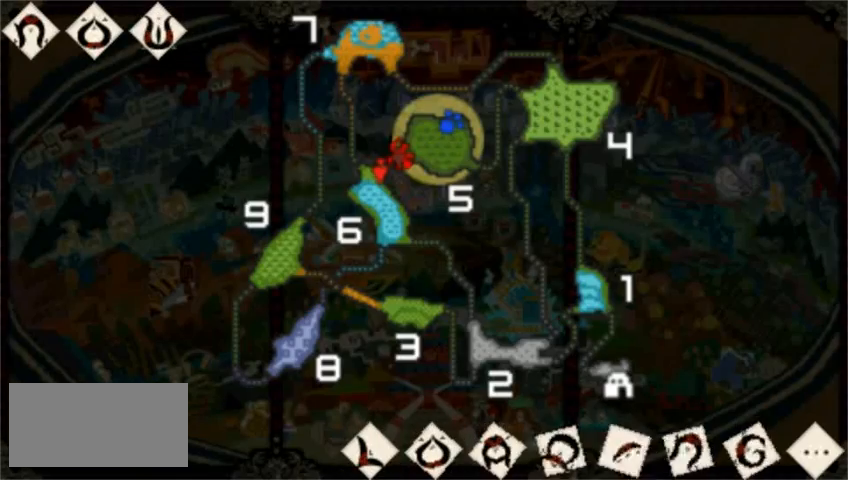
{"dt_ms": 520, "buttons": [], "left_stick": "down", "events": [[360, "left_stick", "down"]]}
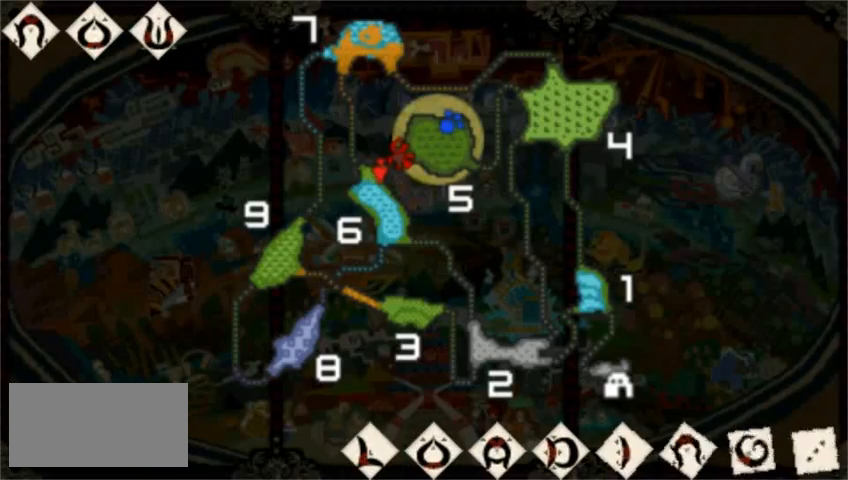
{"dt_ms": 480, "buttons": [], "left_stick": "down", "events": []}
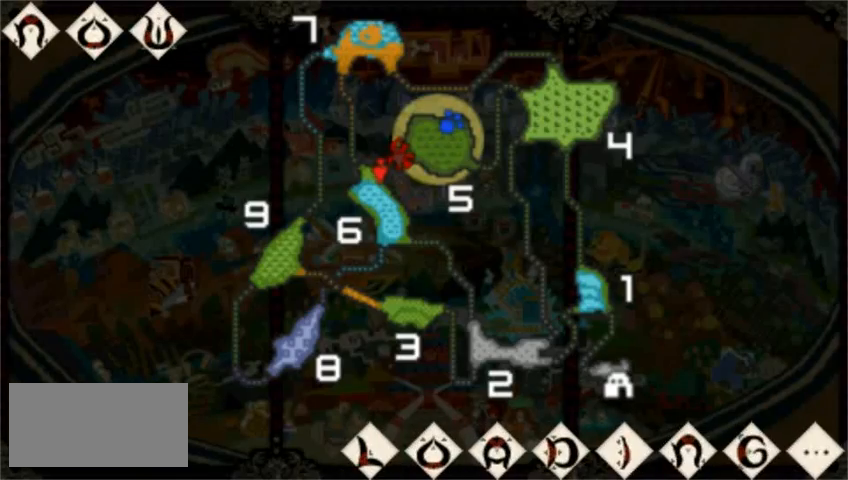
{"dt_ms": 520, "buttons": [], "left_stick": "down", "events": []}
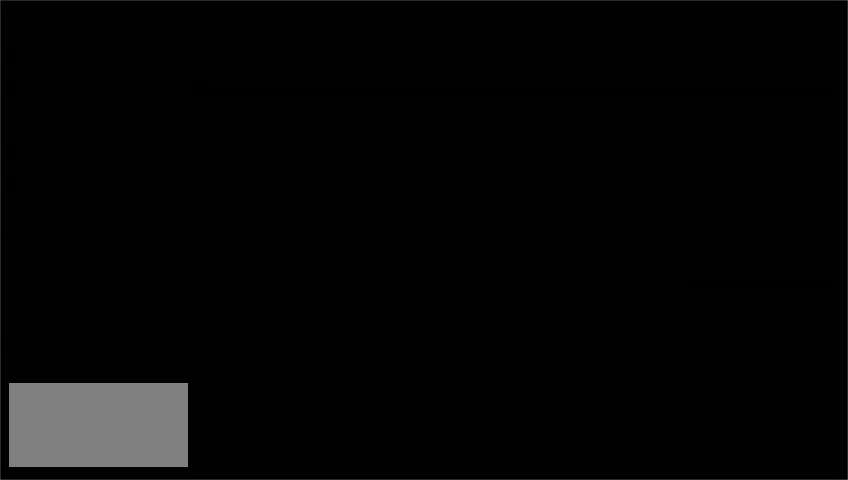
{"dt_ms": 480, "buttons": [], "left_stick": "down", "events": []}
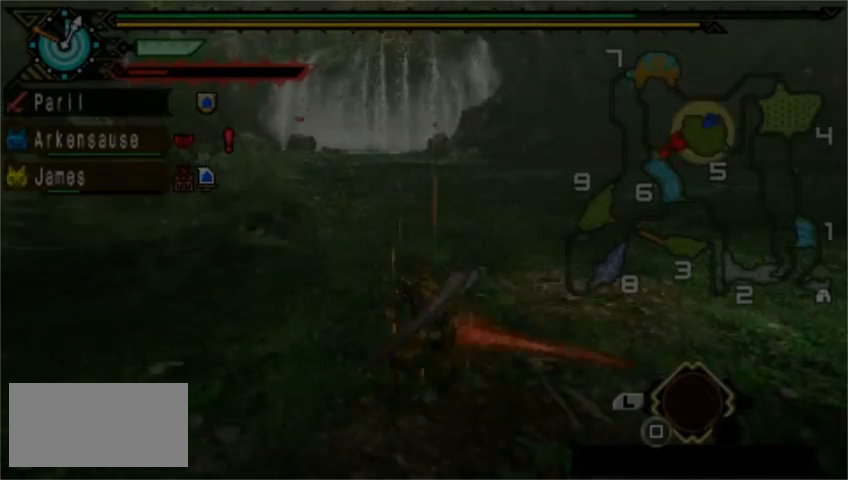
{"dt_ms": 520, "buttons": [], "left_stick": "down", "events": []}
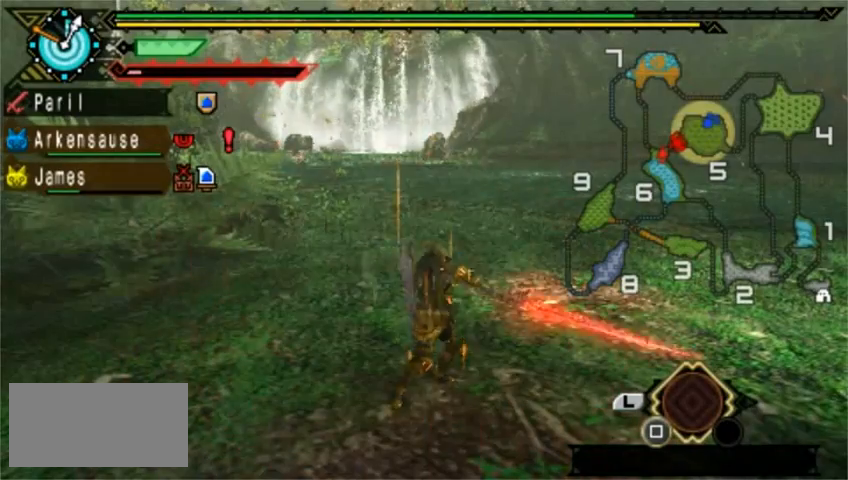
{"dt_ms": 480, "buttons": ["DPAD_LEFT"], "left_stick": "down-left", "events": [[40, "left_stick", "down-left"], [280, "DPAD_LEFT", "down"], [400, "CROSS", "down"], [480, "CROSS", "up"]]}
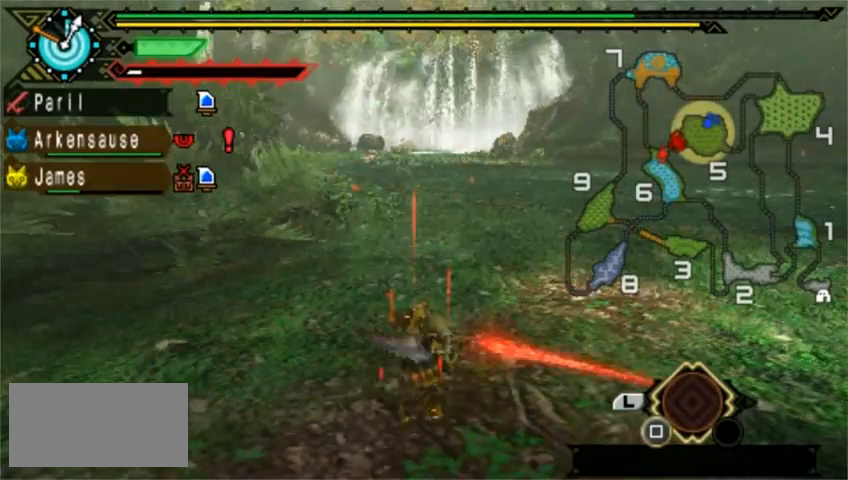
{"dt_ms": 520, "buttons": [], "left_stick": "left", "events": [[120, "CROSS", "down"], [160, "CROSS", "up"], [240, "CROSS", "down"], [320, "CROSS", "up"], [360, "DPAD_LEFT", "up"], [400, "left_stick", "left"]]}
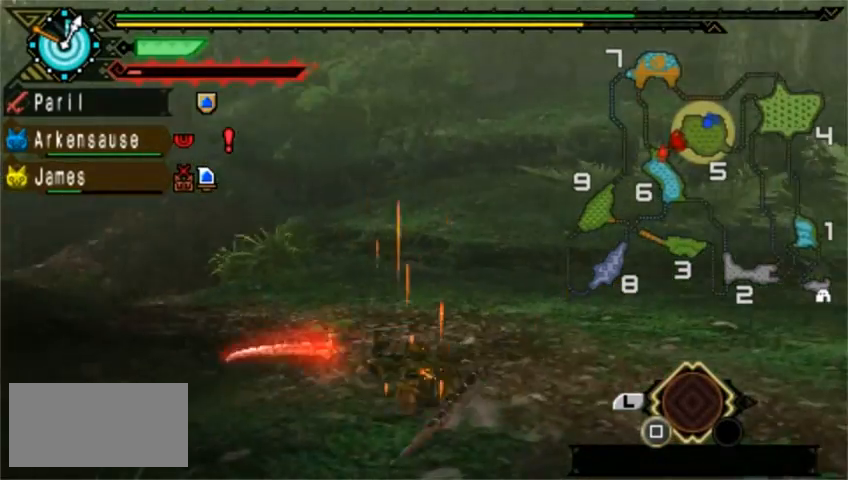
{"dt_ms": 480, "buttons": ["SQUARE"], "left_stick": "right", "events": [[160, "left_stick", "up"], [440, "SQUARE", "down"], [440, "left_stick", "right"]]}
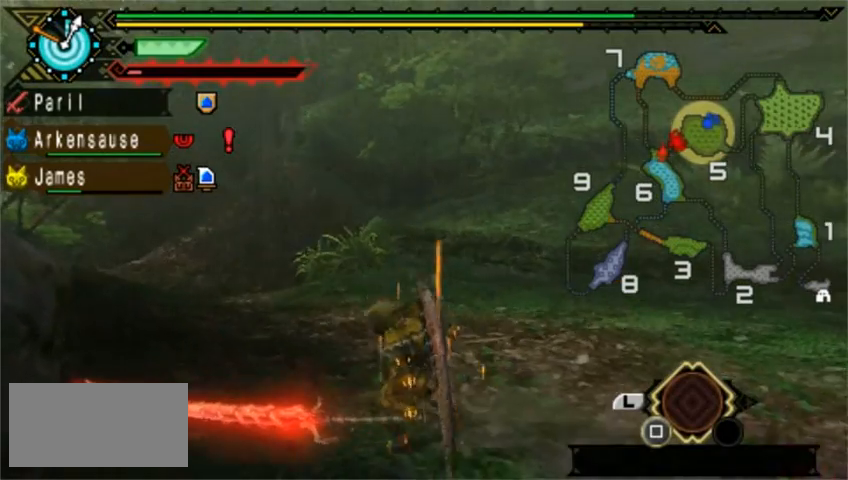
{"dt_ms": 520, "buttons": ["L1", "DPAD_LEFT"], "left_stick": "center", "events": [[40, "SQUARE", "up"], [120, "SQUARE", "down"], [200, "SQUARE", "up"], [240, "SQUARE", "down"], [280, "L1", "down"], [320, "SQUARE", "up"], [360, "left_stick", "center"], [480, "DPAD_LEFT", "down"]]}
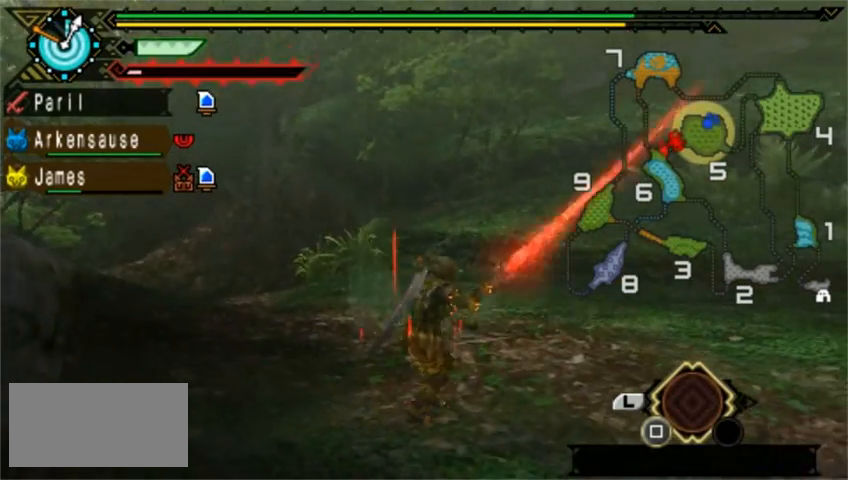
{"dt_ms": 480, "buttons": ["L1"], "left_stick": "center", "events": [[200, "DPAD_LEFT", "up"]]}
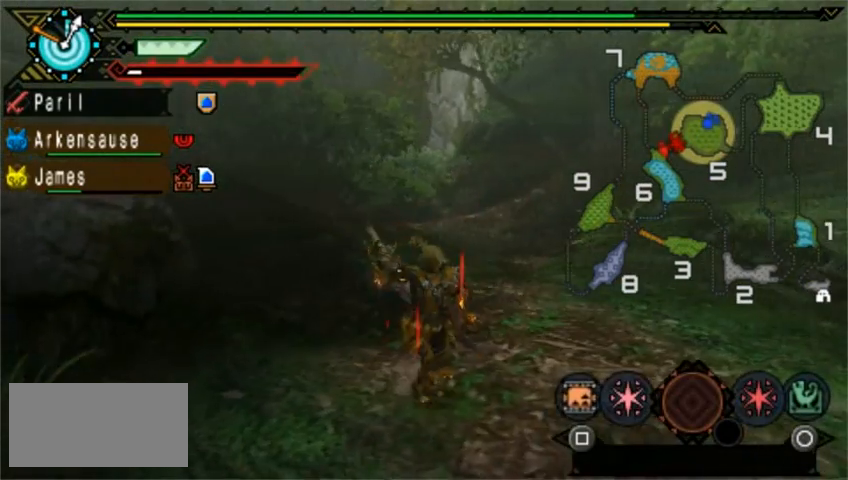
{"dt_ms": 520, "buttons": ["L1"], "left_stick": "center", "events": [[320, "SQUARE", "down"], [400, "SQUARE", "up"], [480, "SQUARE", "down"], [520, "SQUARE", "up"]]}
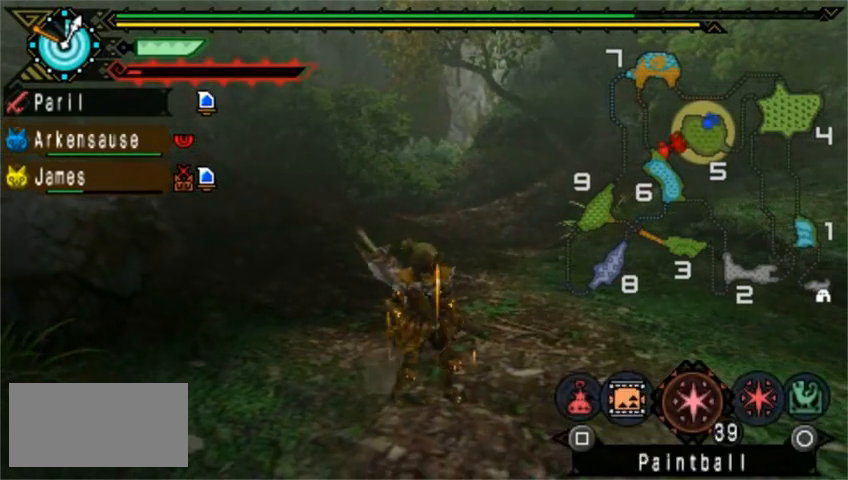
{"dt_ms": 480, "buttons": ["SQUARE", "L1"], "left_stick": "center", "events": [[120, "SQUARE", "down"], [160, "SQUARE", "up"], [240, "SQUARE", "down"], [320, "SQUARE", "up"], [360, "SQUARE", "down"], [400, "SQUARE", "up"], [480, "SQUARE", "down"]]}
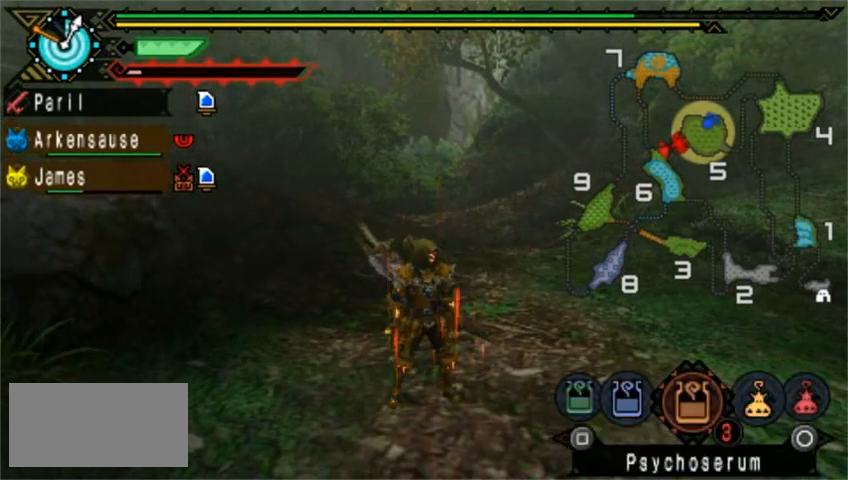
{"dt_ms": 520, "buttons": ["L1"], "left_stick": "center", "events": [[40, "SQUARE", "up"], [320, "SQUARE", "down"], [360, "SQUARE", "up"], [440, "SQUARE", "down"], [480, "SQUARE", "up"]]}
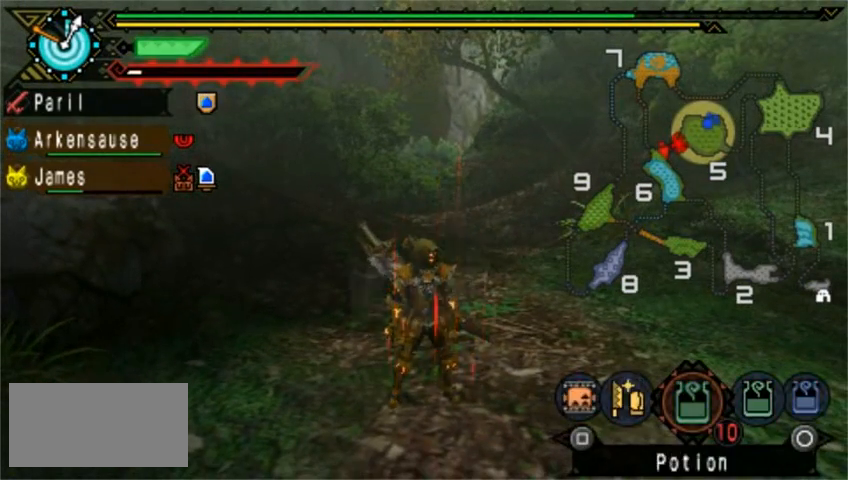
{"dt_ms": 480, "buttons": ["SQUARE", "L1"], "left_stick": "center", "events": [[40, "SQUARE", "down"], [120, "SQUARE", "up"], [440, "SQUARE", "down"]]}
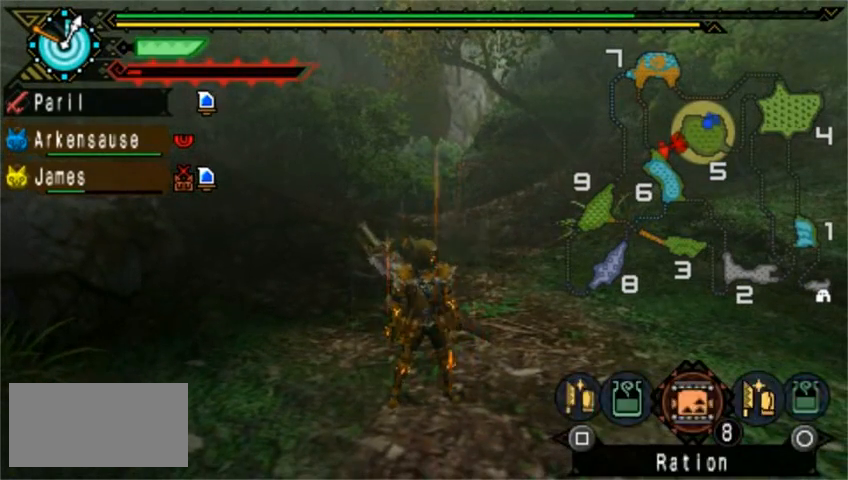
{"dt_ms": 520, "buttons": ["L1"], "left_stick": "center", "events": [[80, "SQUARE", "up"], [240, "L1", "up"], [280, "SQUARE", "down"], [360, "SQUARE", "up"], [440, "L1", "down"]]}
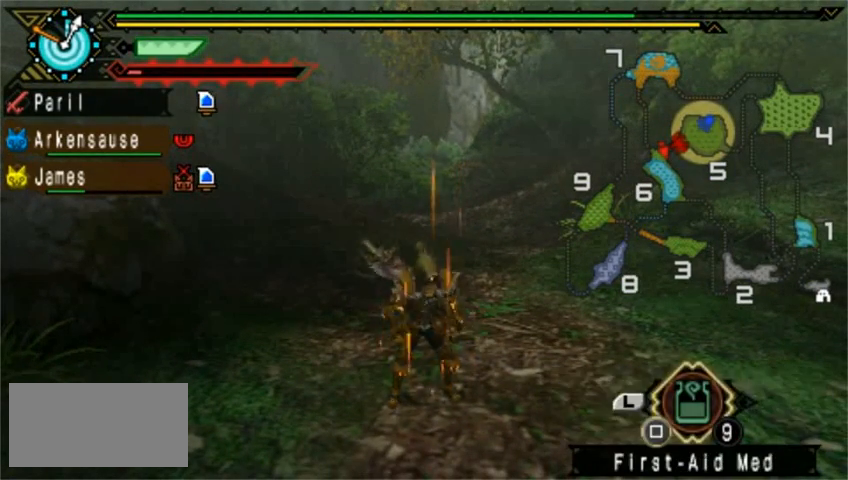
{"dt_ms": 480, "buttons": ["L1"], "left_stick": "center", "events": []}
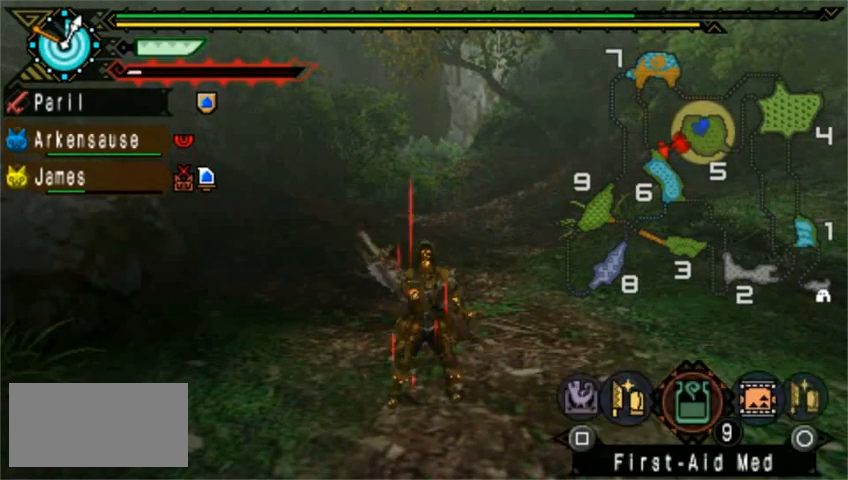
{"dt_ms": 520, "buttons": ["L1"], "left_stick": "center", "events": [[40, "CIRCLE", "down"], [120, "CIRCLE", "up"], [200, "CIRCLE", "down"], [280, "CIRCLE", "up"], [320, "CIRCLE", "down"], [400, "CIRCLE", "up"]]}
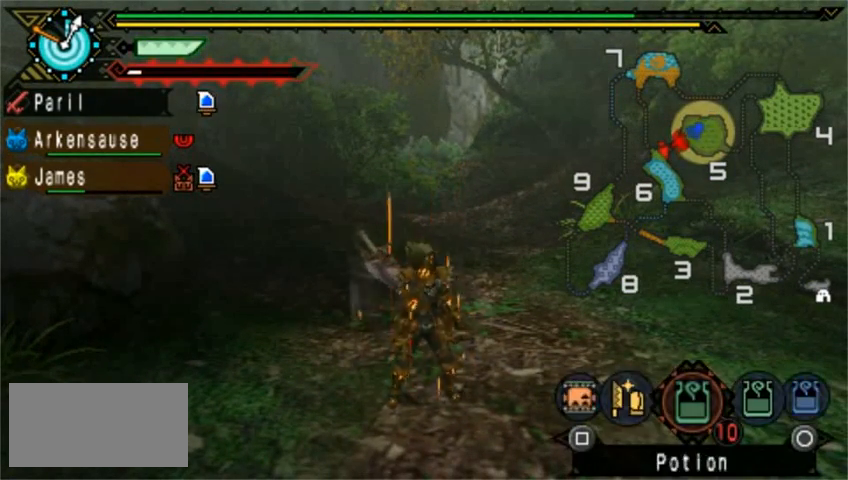
{"dt_ms": 480, "buttons": [], "left_stick": "center", "events": [[40, "CIRCLE", "down"], [120, "CIRCLE", "up"], [280, "L1", "up"]]}
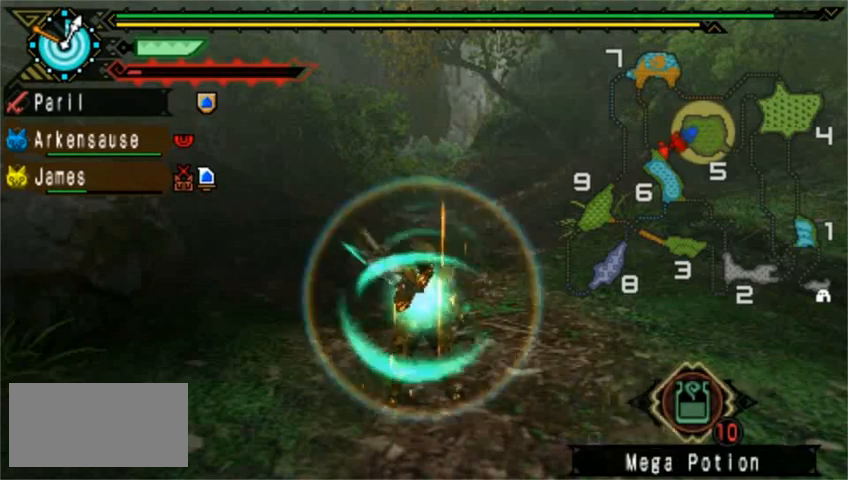
{"dt_ms": 520, "buttons": [], "left_stick": "up-right", "events": [[40, "left_stick", "up"], [320, "left_stick", "up-right"]]}
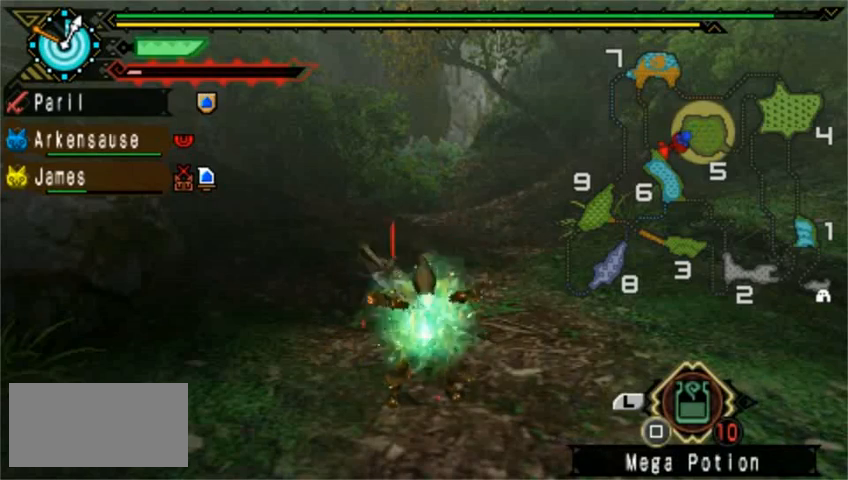
{"dt_ms": 480, "buttons": [], "left_stick": "up", "events": [[120, "left_stick", "up"]]}
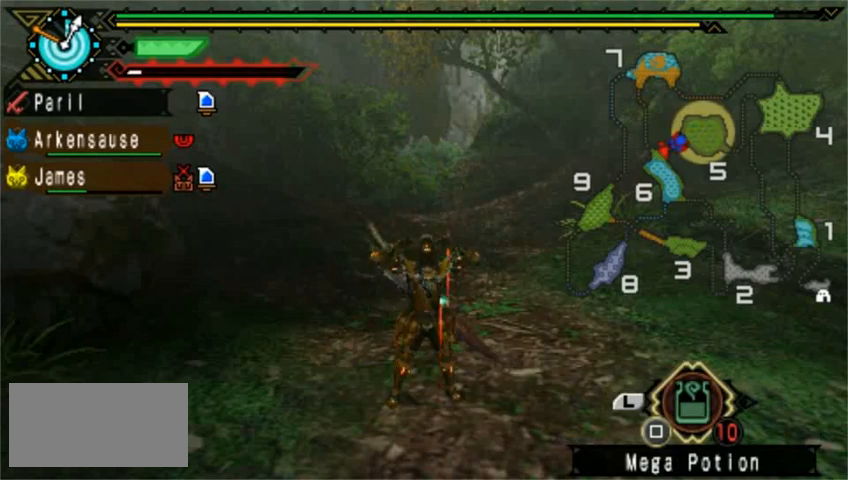
{"dt_ms": 520, "buttons": [], "left_stick": "up", "events": []}
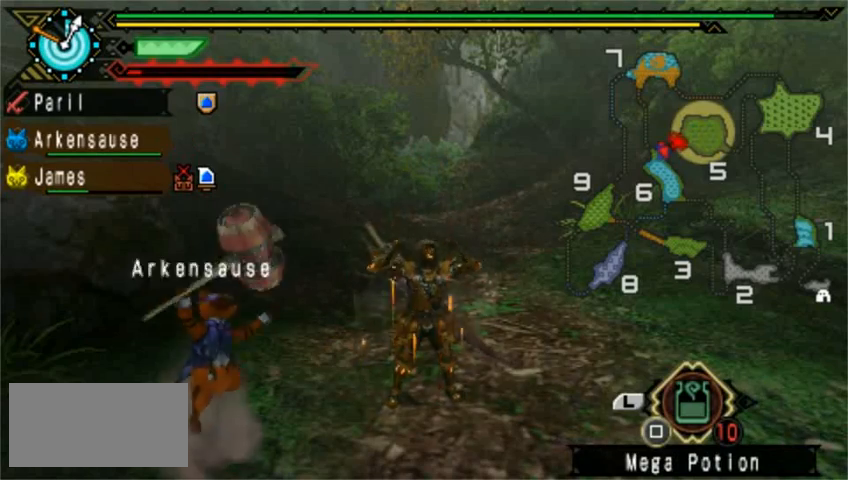
{"dt_ms": 480, "buttons": [], "left_stick": "up", "events": []}
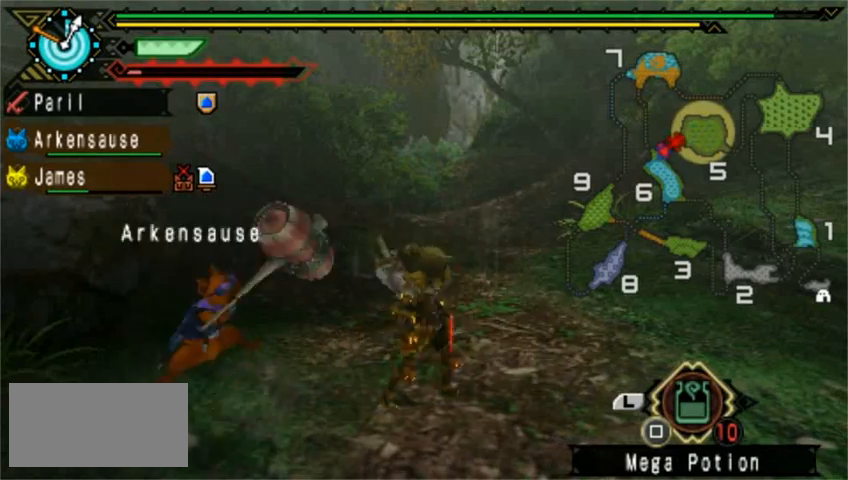
{"dt_ms": 520, "buttons": [], "left_stick": "up", "events": []}